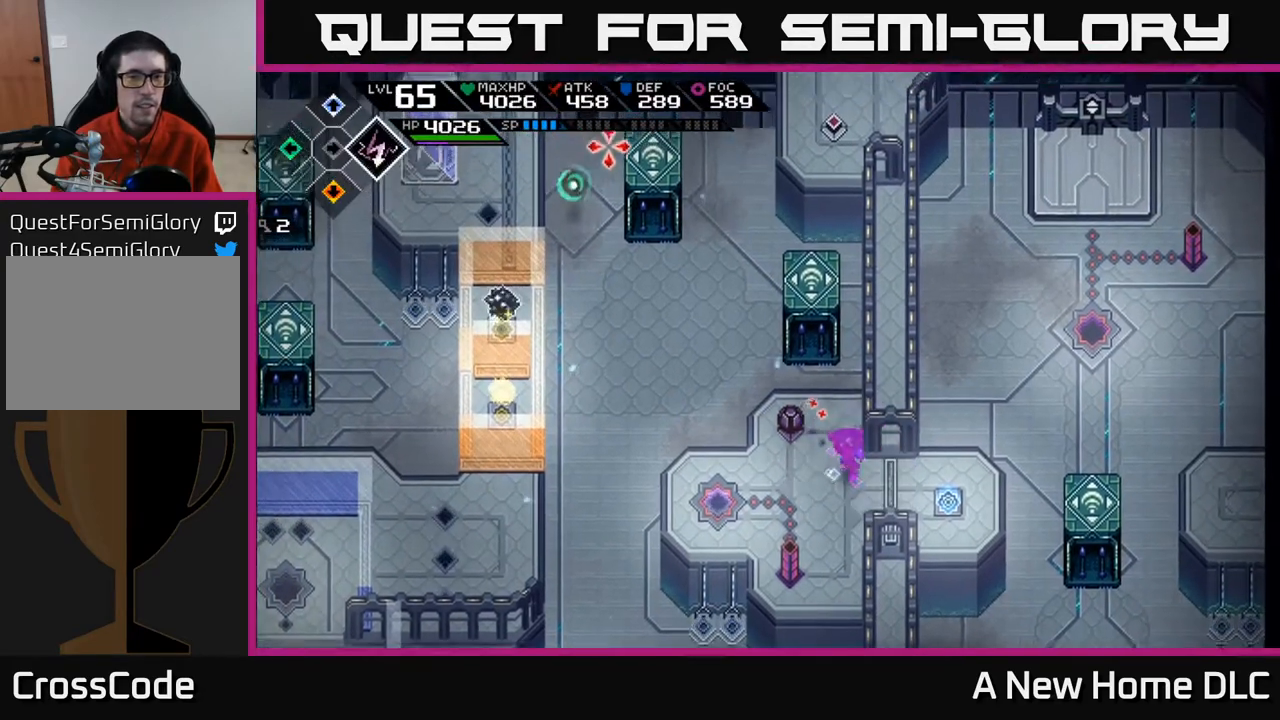
Gameplay with a controller (Xbox layout); each line is a JSON object with the inputs held at the frame after it. "events" lists button and stick changes between this image and that frame as [ms after this image, input, new state], when the widget could be followed in between.
{"buttons": [], "left_stick": "center", "right_stick": "up-left", "events": [[17, "left_stick", "center"], [183, "DPAD_LEFT", "down"], [283, "DPAD_LEFT", "up"]]}
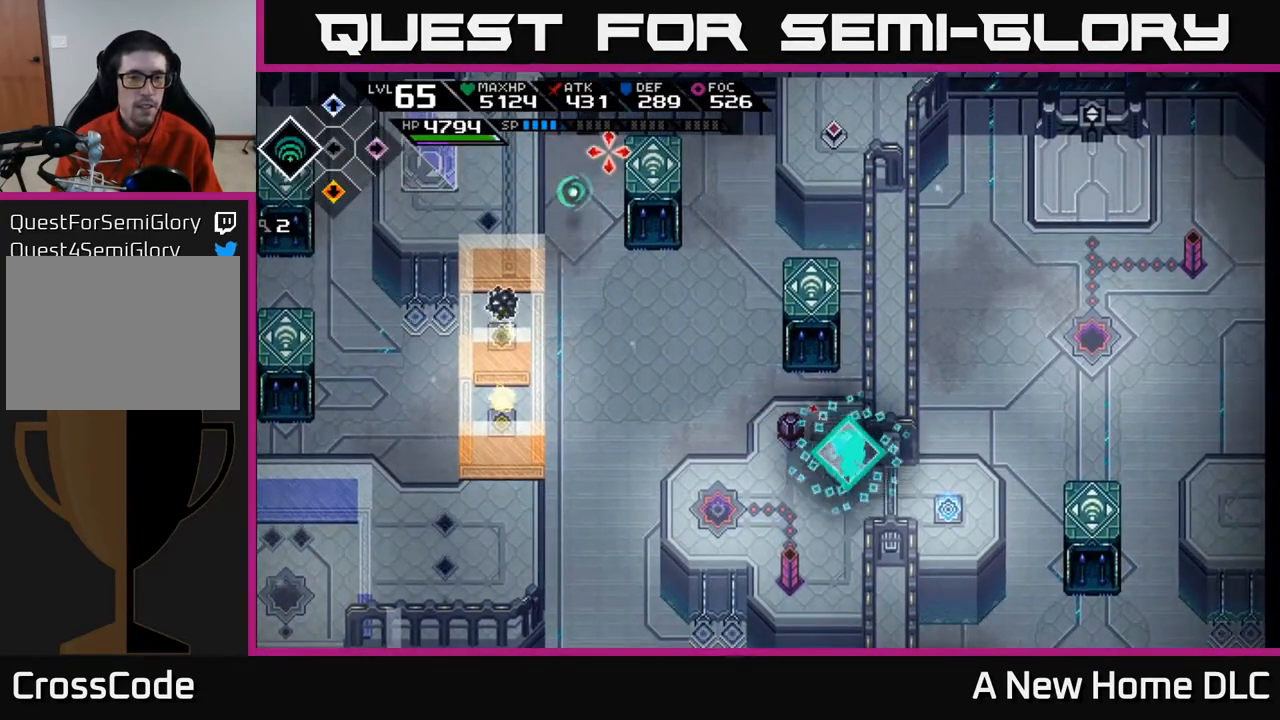
{"buttons": ["R1"], "left_stick": "center", "right_stick": "up-left", "events": [[350, "R1", "down"]]}
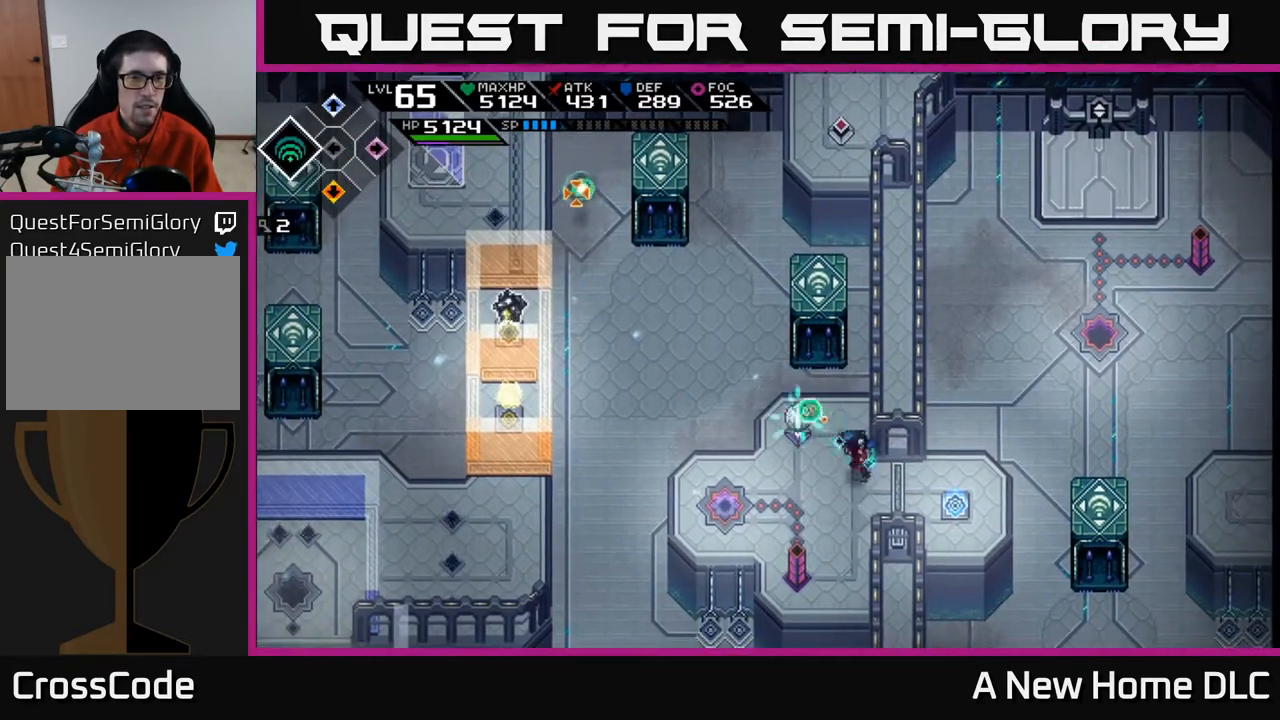
{"buttons": [], "left_stick": "up", "right_stick": "up-left", "events": [[467, "R1", "up"], [500, "left_stick", "up"]]}
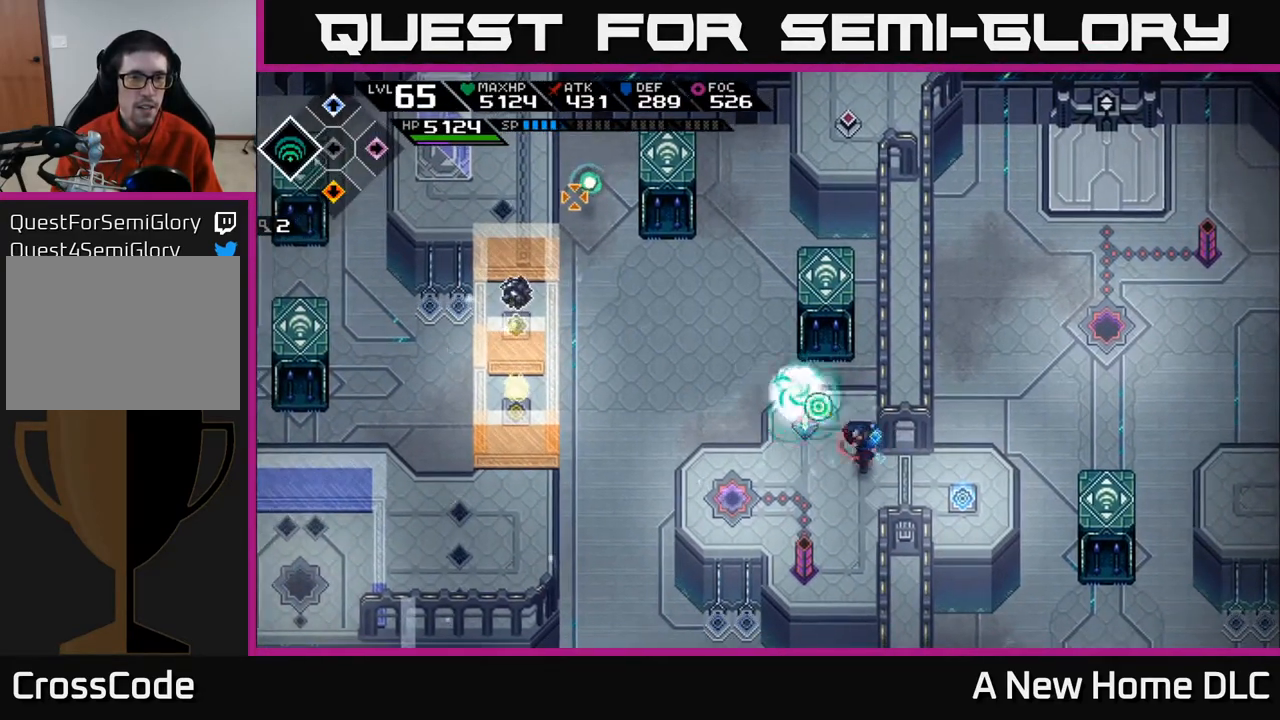
{"buttons": [], "left_stick": "center", "right_stick": "up-left", "events": [[100, "left_stick", "center"], [333, "left_stick", "right"], [467, "left_stick", "center"]]}
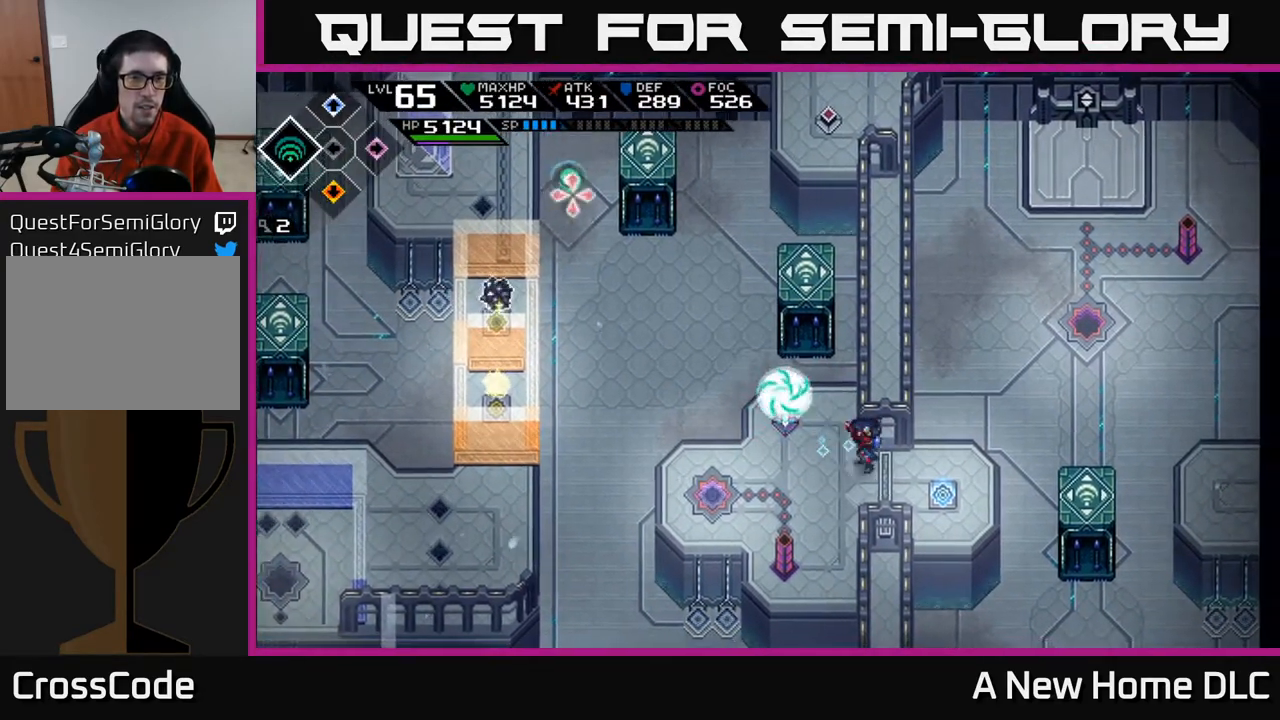
{"buttons": [], "left_stick": "center", "right_stick": "up-left", "events": []}
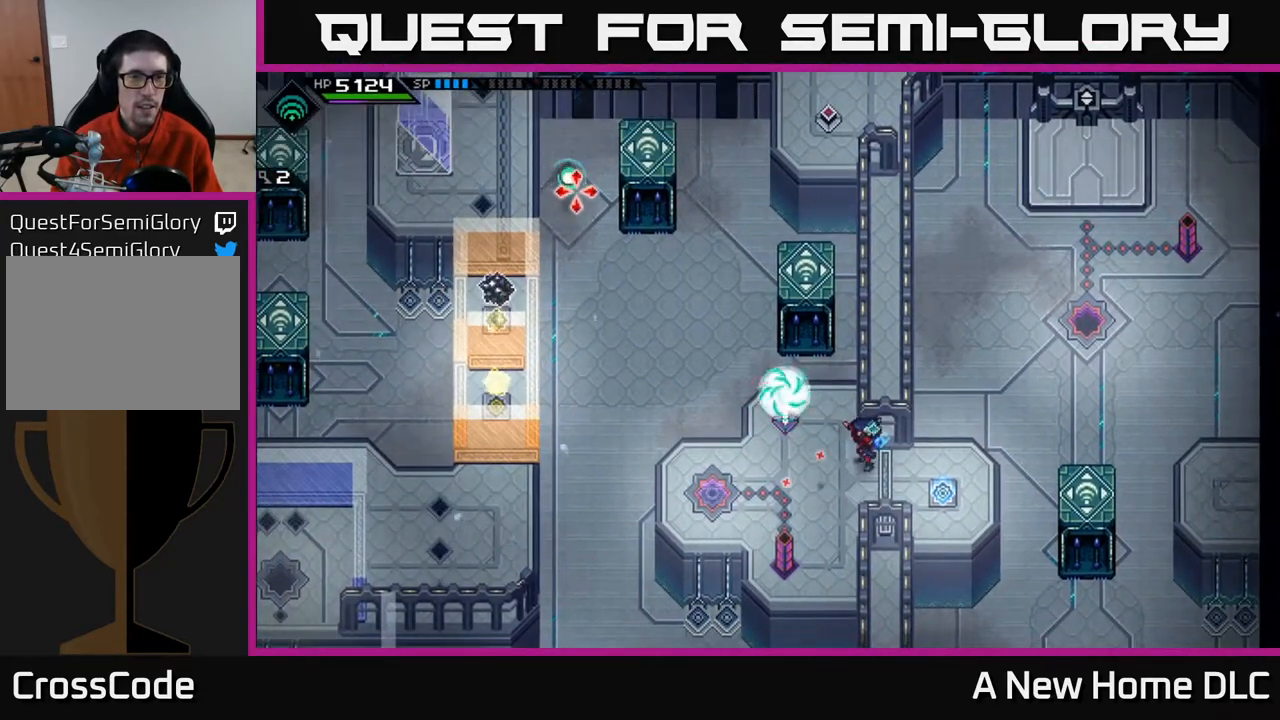
{"buttons": [], "left_stick": "center", "right_stick": "up-left", "events": []}
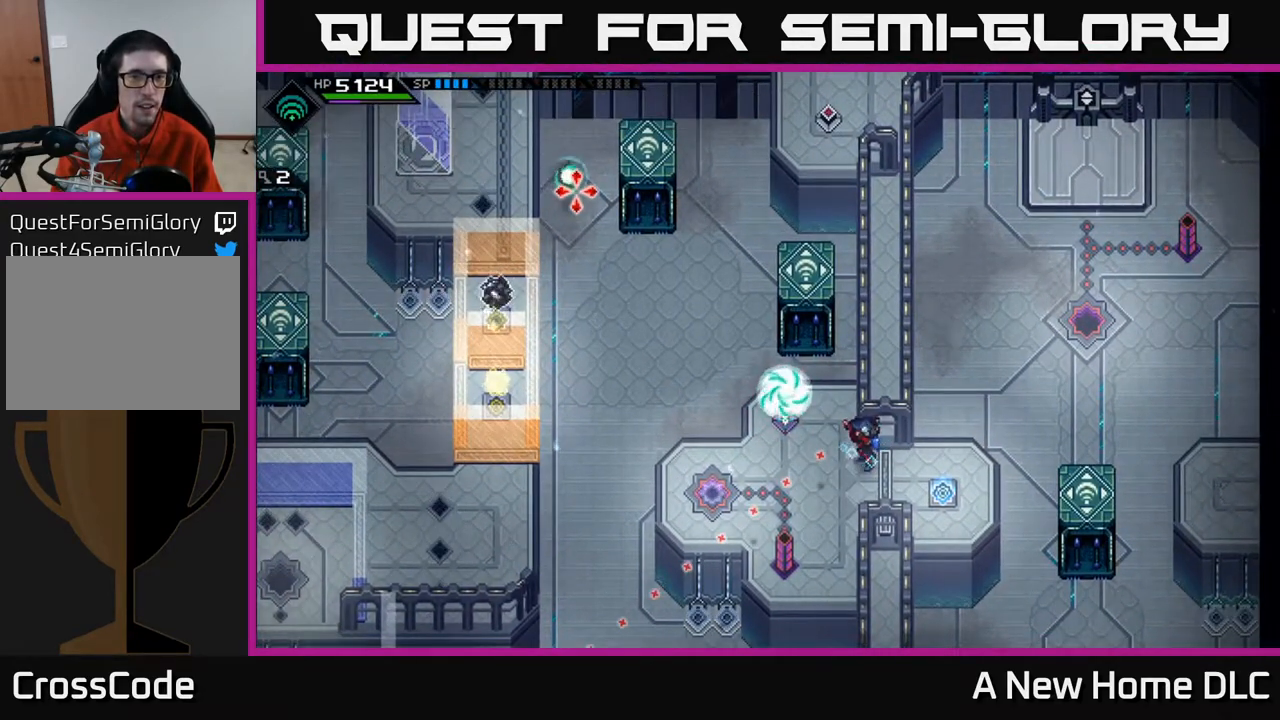
{"buttons": [], "left_stick": "center", "right_stick": "up-left", "events": [[333, "R1", "down"], [483, "R1", "up"]]}
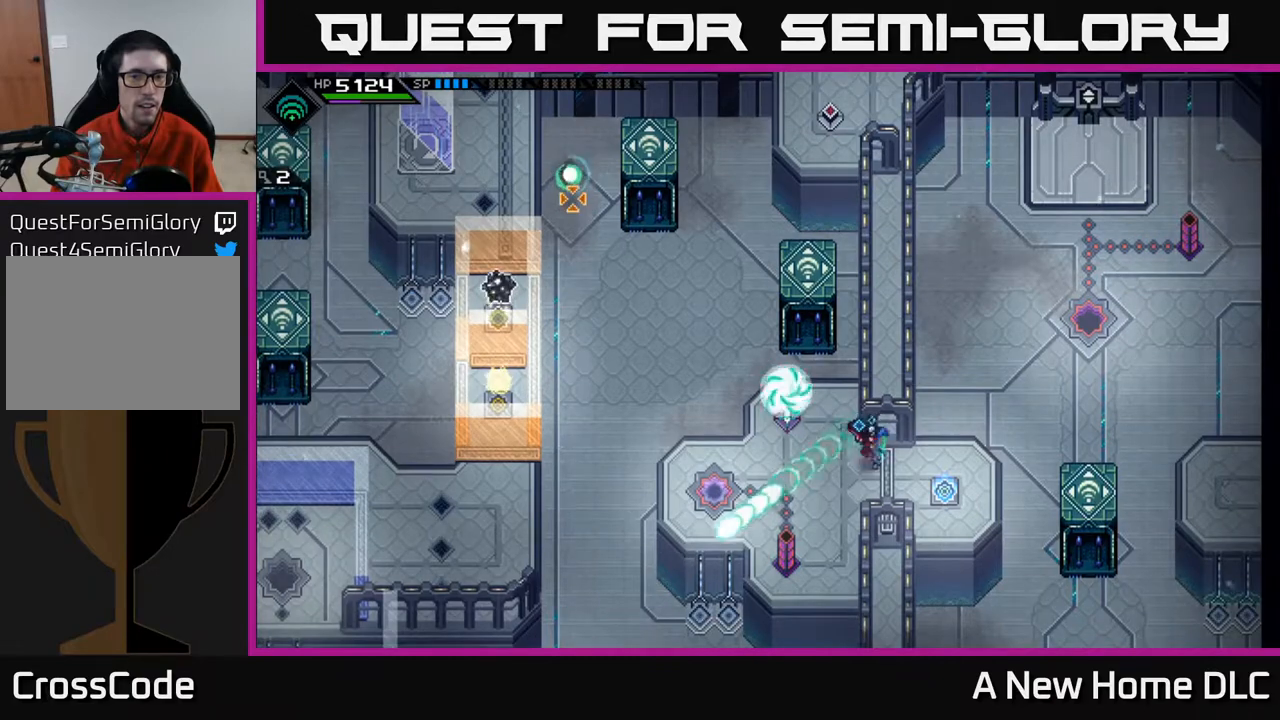
{"buttons": [], "left_stick": "center", "right_stick": "up-left", "events": [[317, "left_stick", "left"], [483, "left_stick", "center"]]}
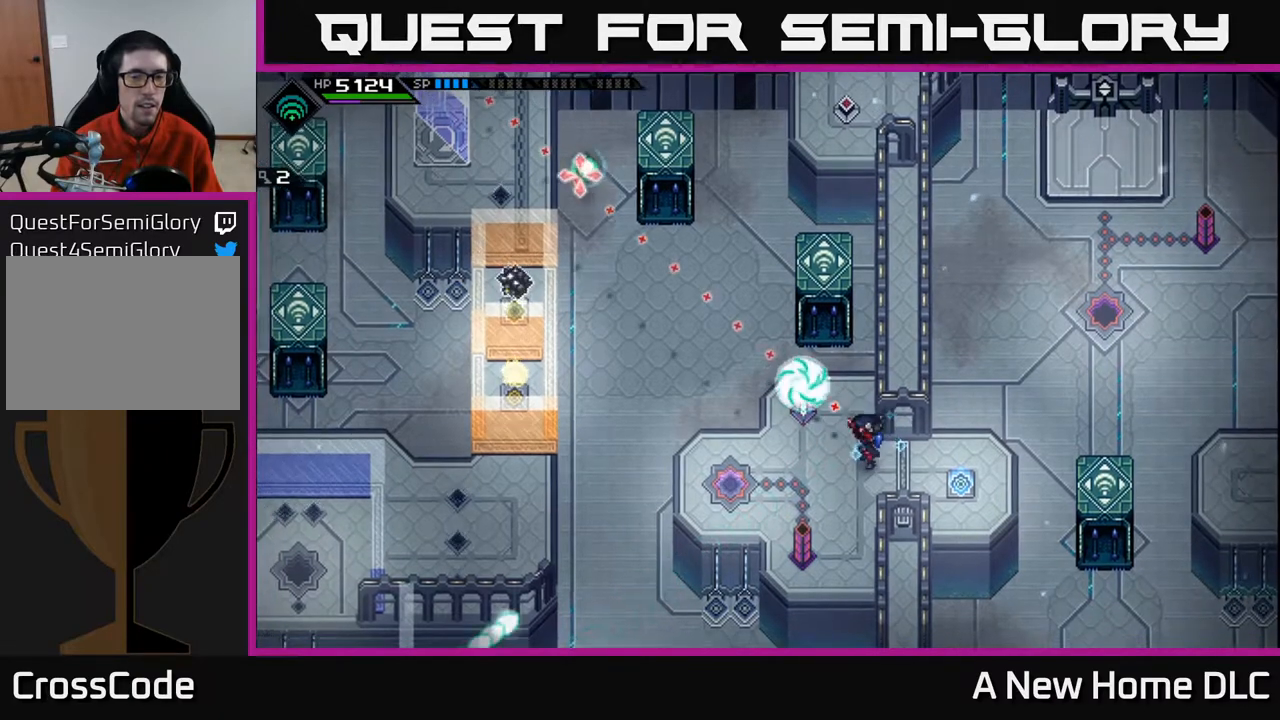
{"buttons": [], "left_stick": "center", "right_stick": "up-left", "events": []}
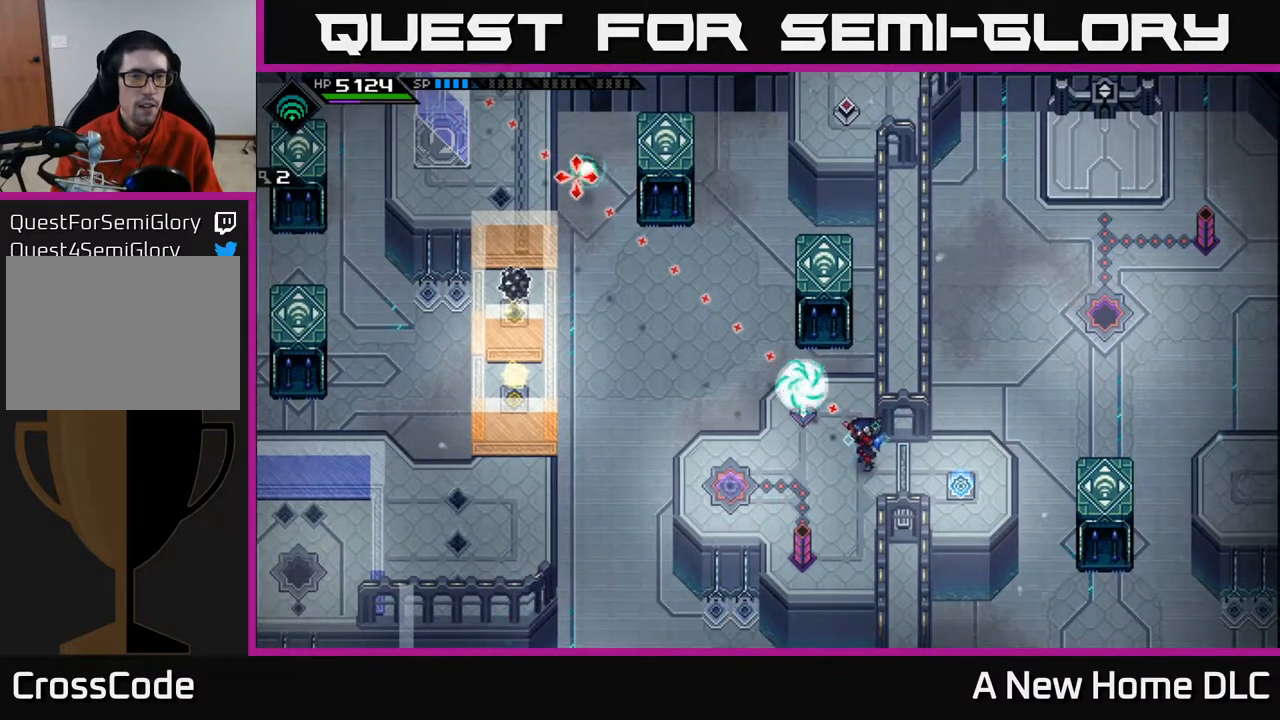
{"buttons": [], "left_stick": "center", "right_stick": "up-left", "events": [[217, "R1", "down"], [383, "R1", "up"]]}
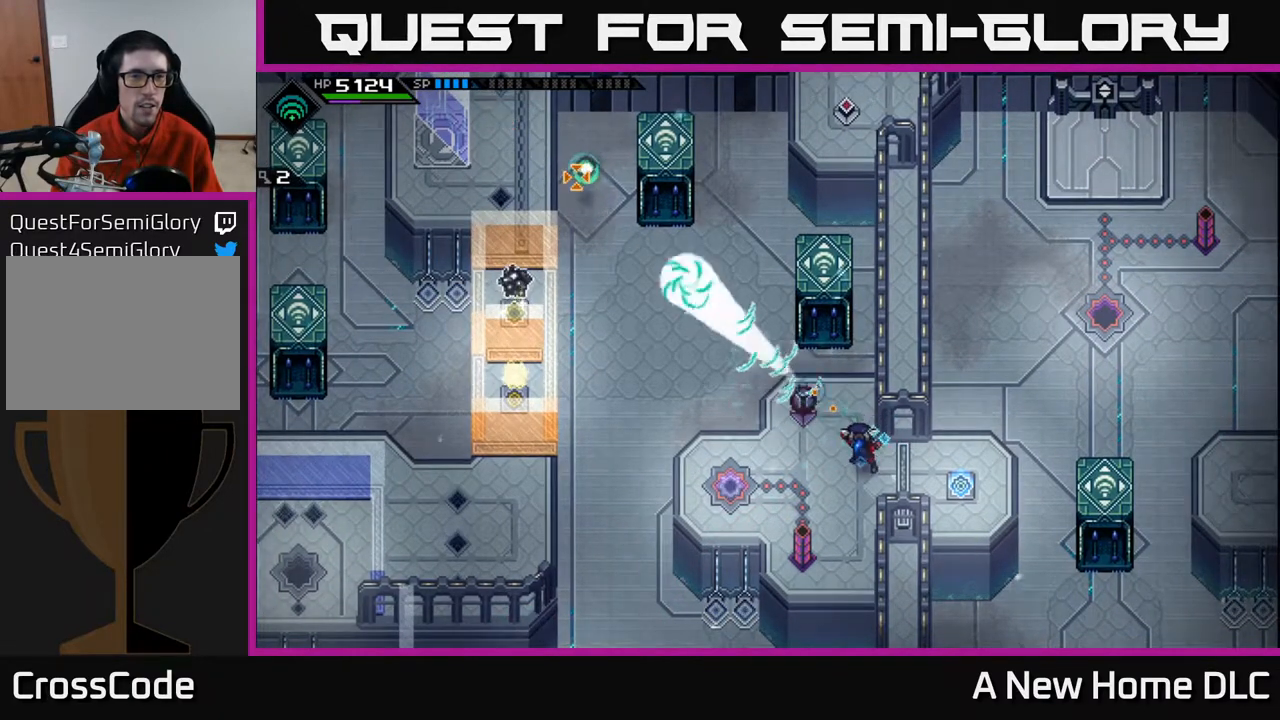
{"buttons": [], "left_stick": "center", "right_stick": "up-left", "events": []}
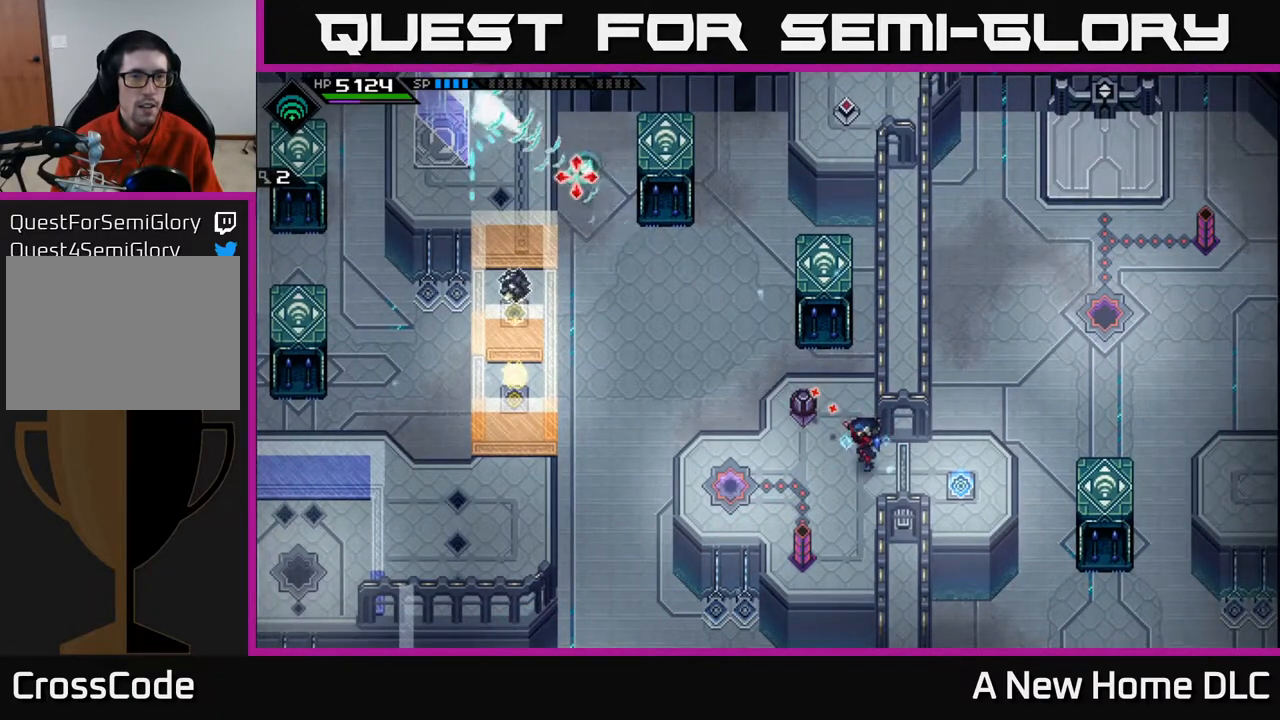
{"buttons": [], "left_stick": "center", "right_stick": "up-left", "events": []}
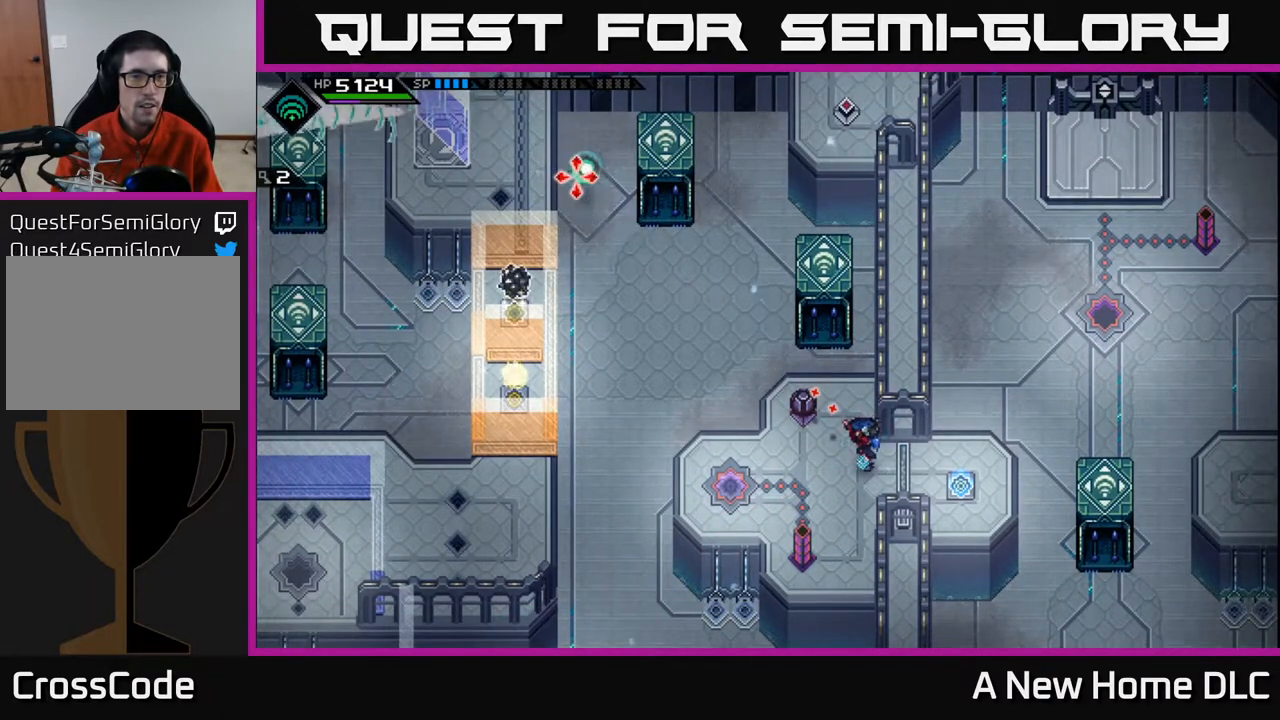
{"buttons": [], "left_stick": "center", "right_stick": "up-left", "events": []}
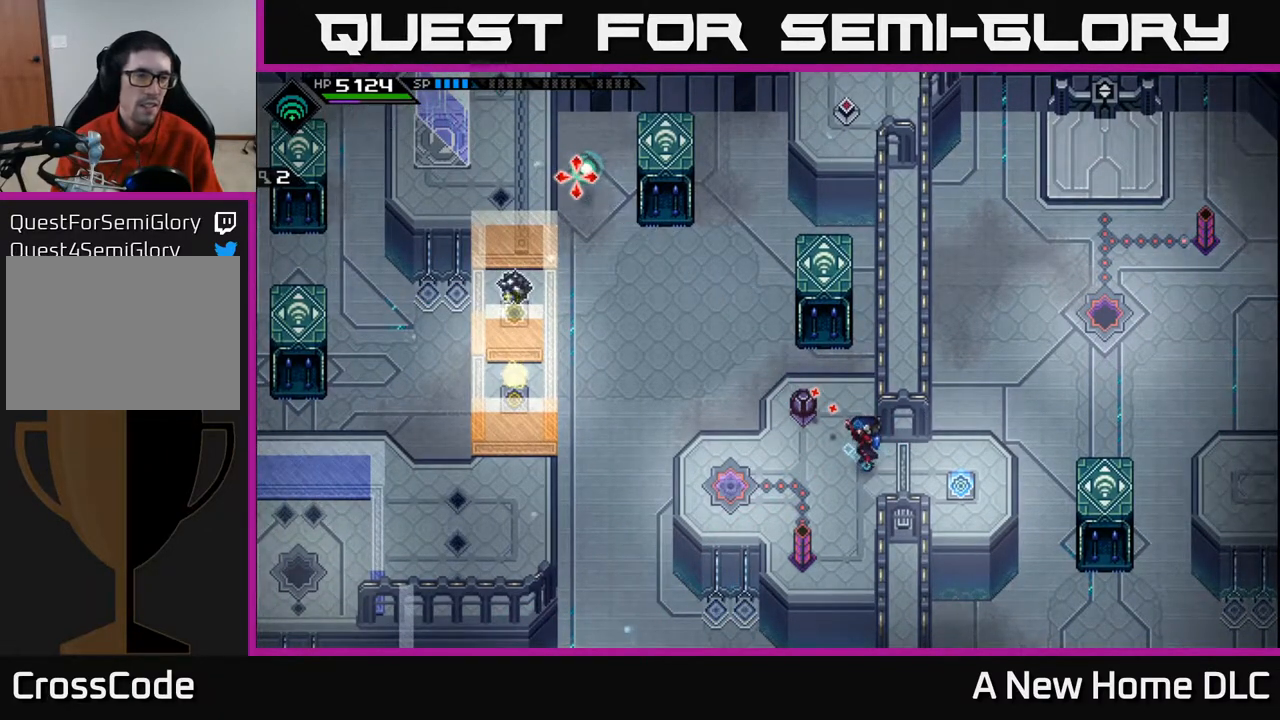
{"buttons": [], "left_stick": "center", "right_stick": "up-left", "events": []}
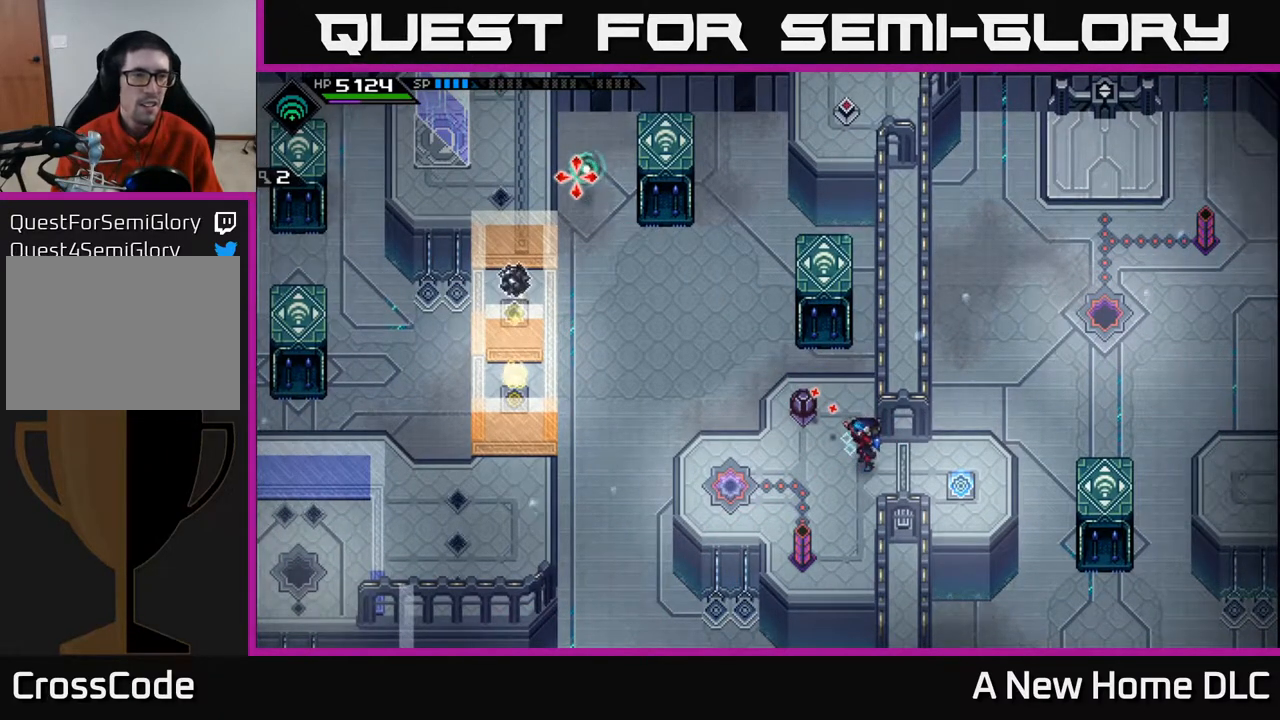
{"buttons": [], "left_stick": "center", "right_stick": "up-left", "events": []}
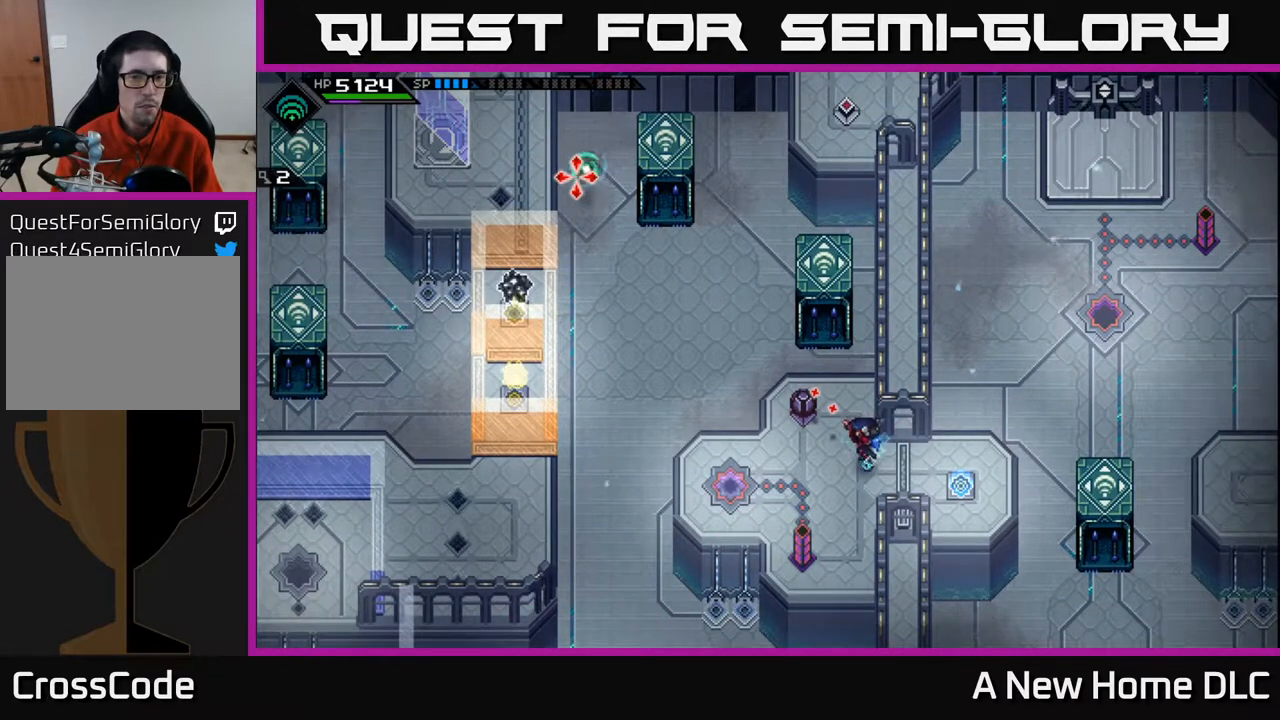
{"buttons": ["R1"], "left_stick": "center", "right_stick": "up-left", "events": [[200, "R1", "down"]]}
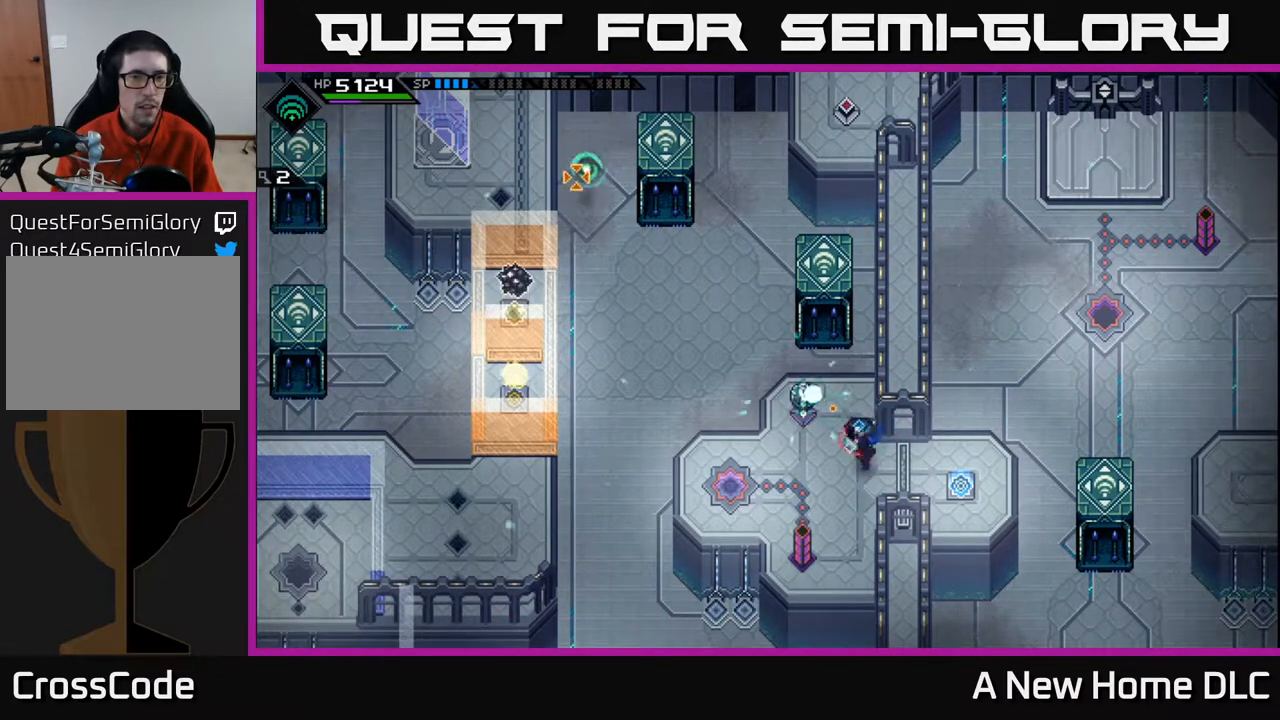
{"buttons": [], "left_stick": "center", "right_stick": "up-left", "events": [[467, "R1", "up"]]}
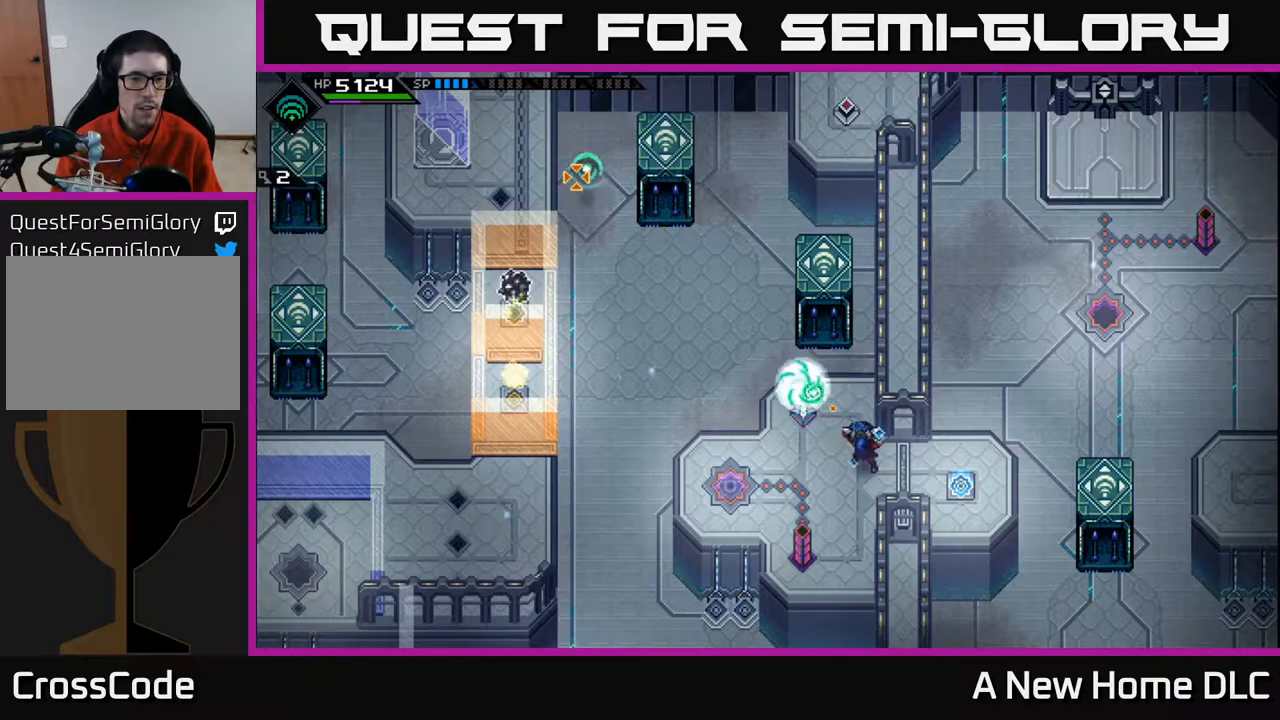
{"buttons": [], "left_stick": "center", "right_stick": "up-left", "events": [[433, "R1", "down"], [500, "R1", "up"]]}
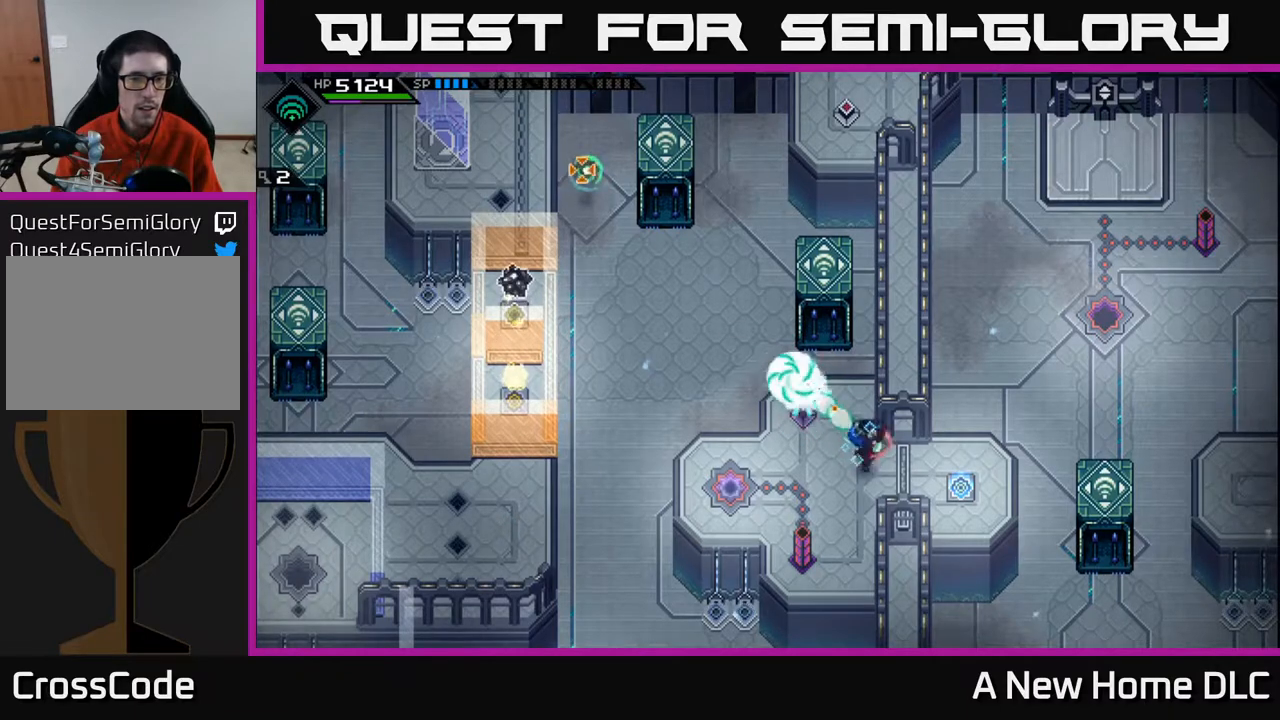
{"buttons": [], "left_stick": "left", "right_stick": "center", "events": [[33, "left_stick", "left"], [167, "right_stick", "center"]]}
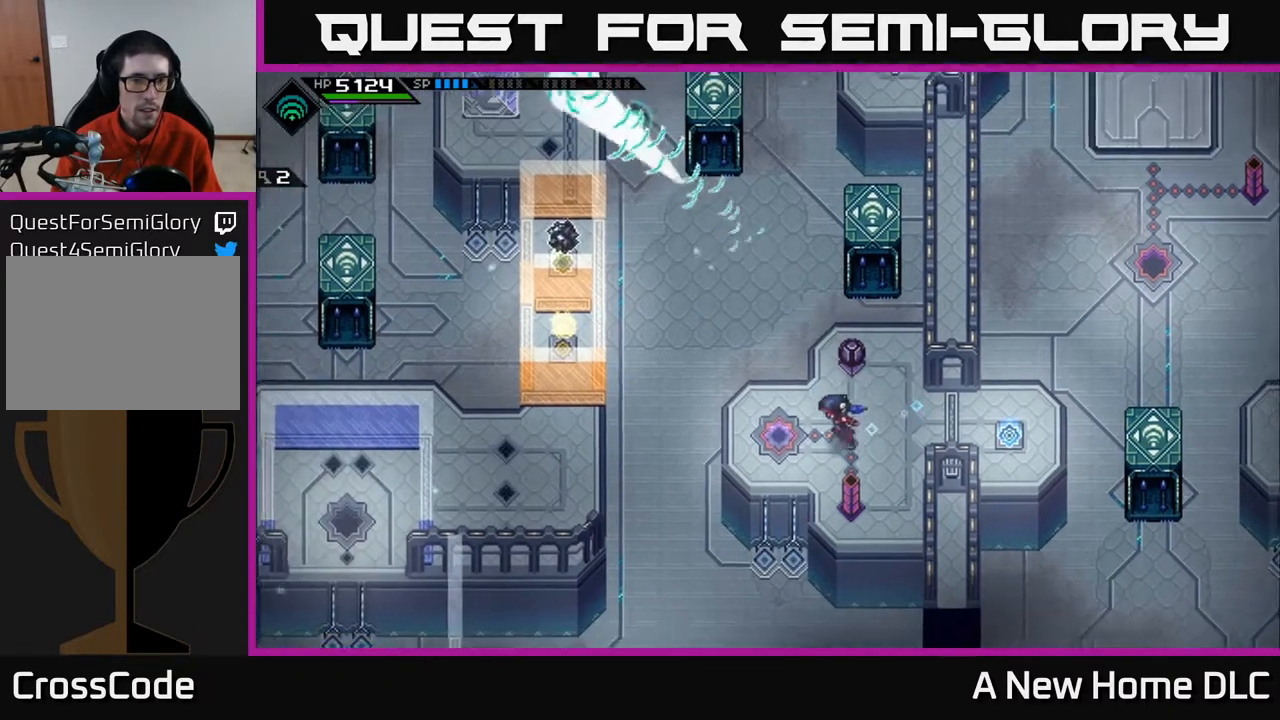
{"buttons": [], "left_stick": "left", "right_stick": "center", "events": []}
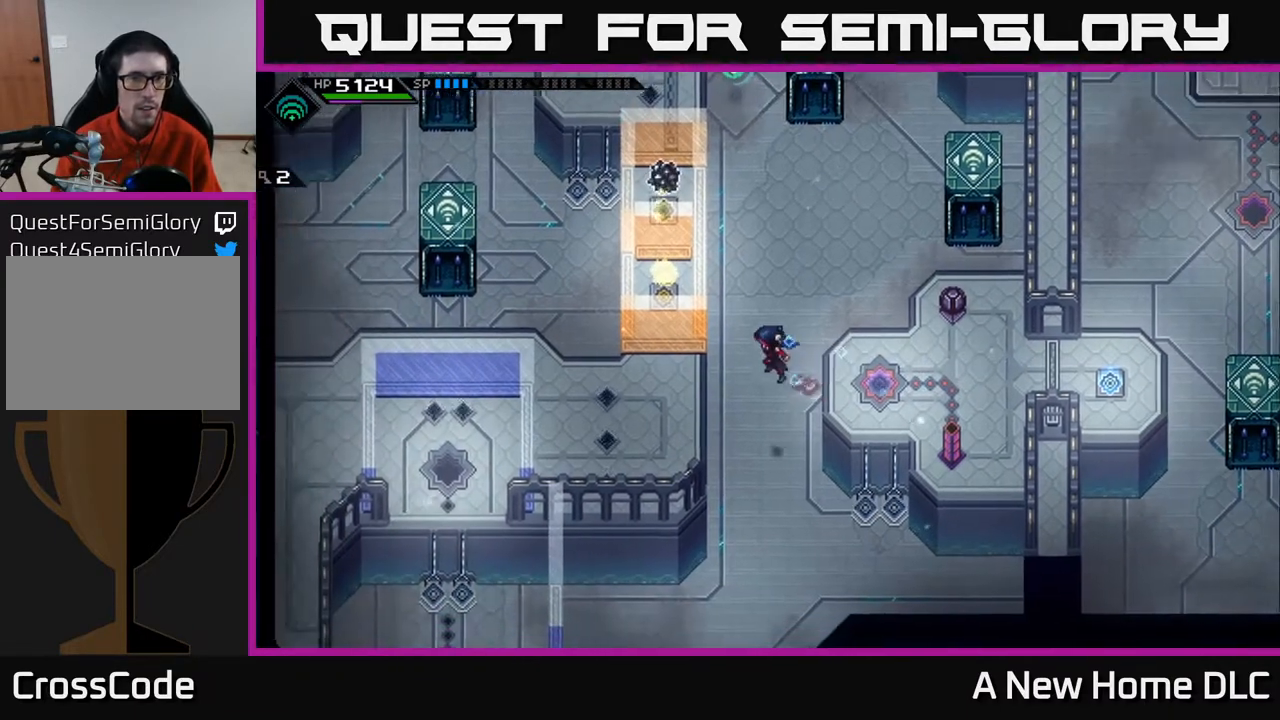
{"buttons": [], "left_stick": "up-left", "right_stick": "center", "events": [[467, "left_stick", "up-left"]]}
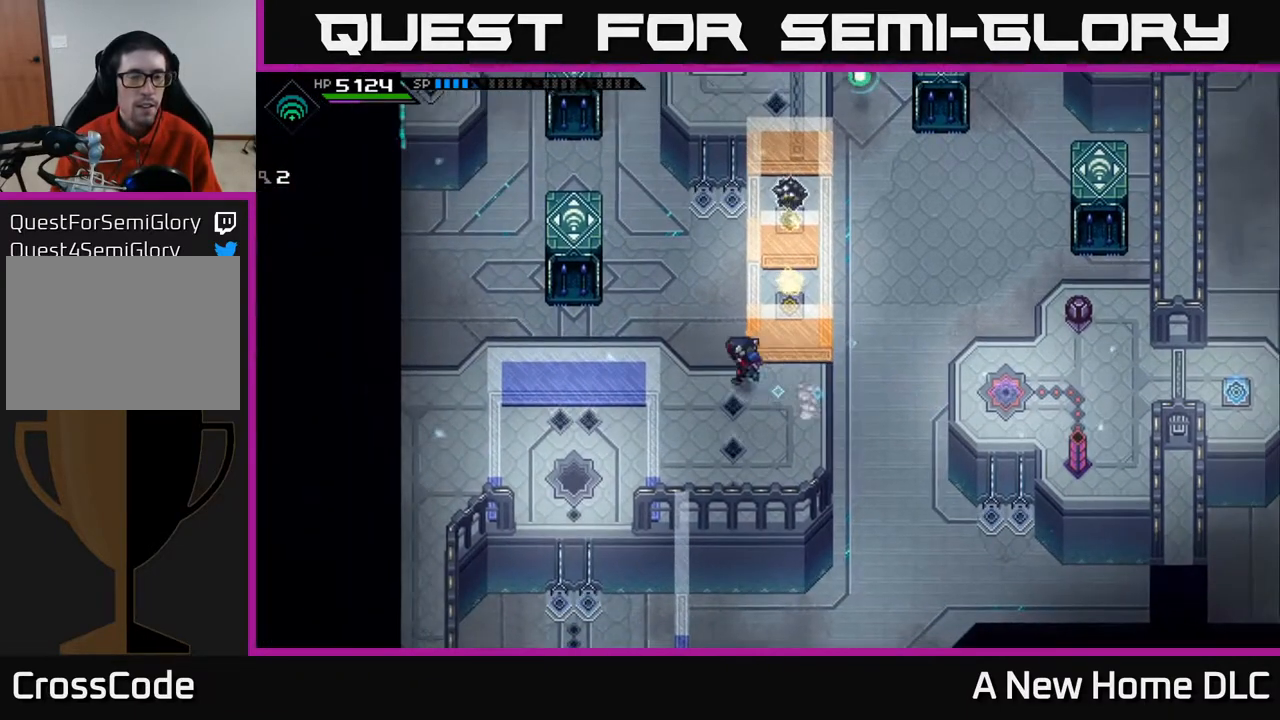
{"buttons": [], "left_stick": "up-left", "right_stick": "center", "events": []}
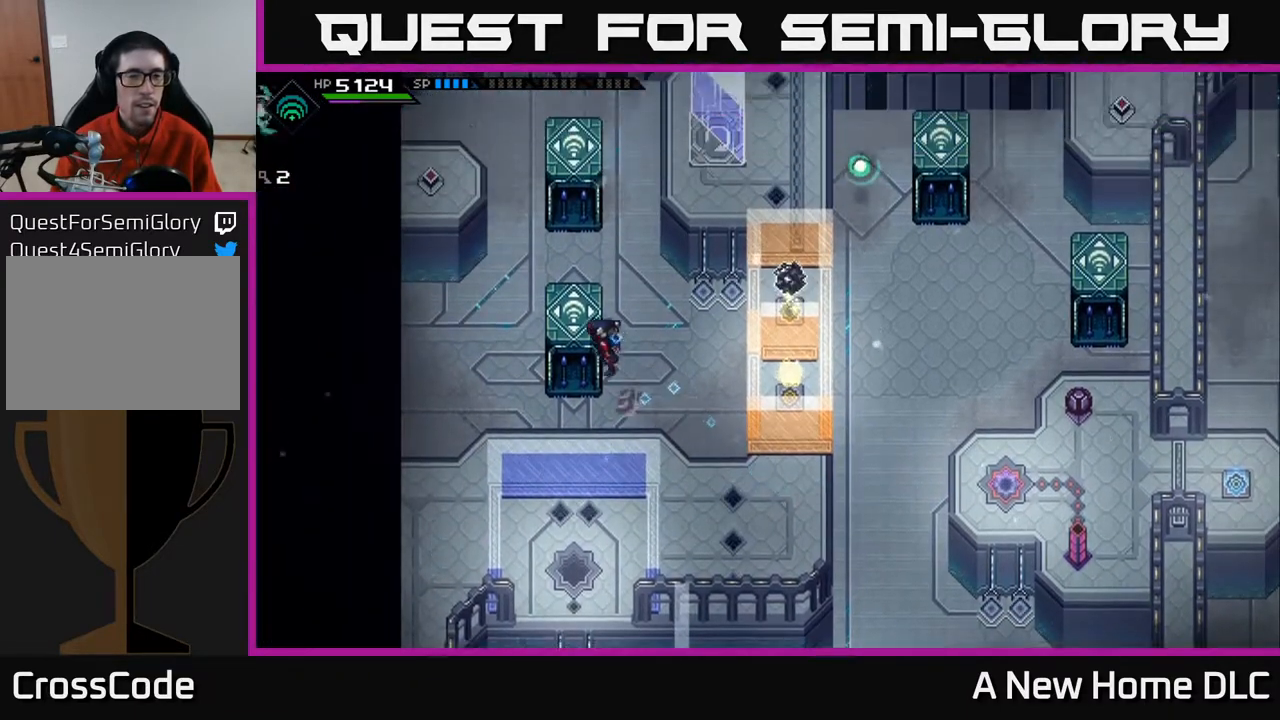
{"buttons": [], "left_stick": "center", "right_stick": "up", "events": [[267, "left_stick", "center"], [500, "right_stick", "up"]]}
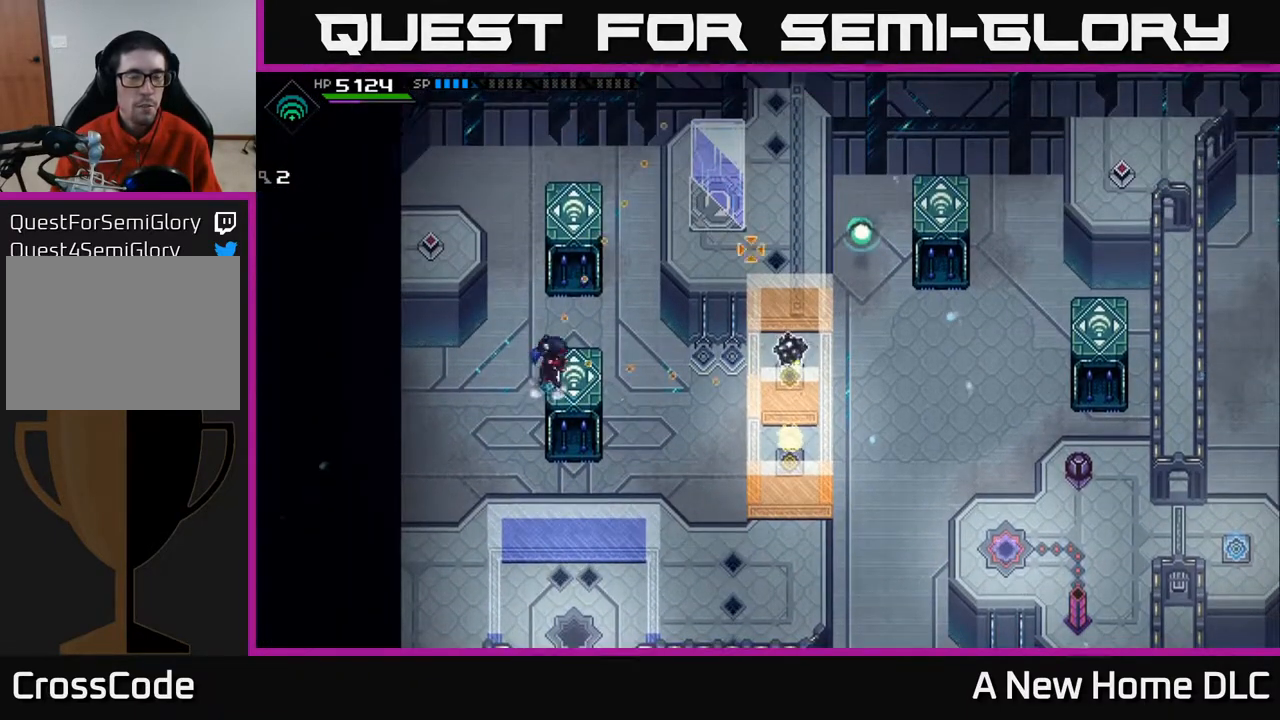
{"buttons": [], "left_stick": "center", "right_stick": "up", "events": [[50, "left_stick", "right"], [183, "left_stick", "center"]]}
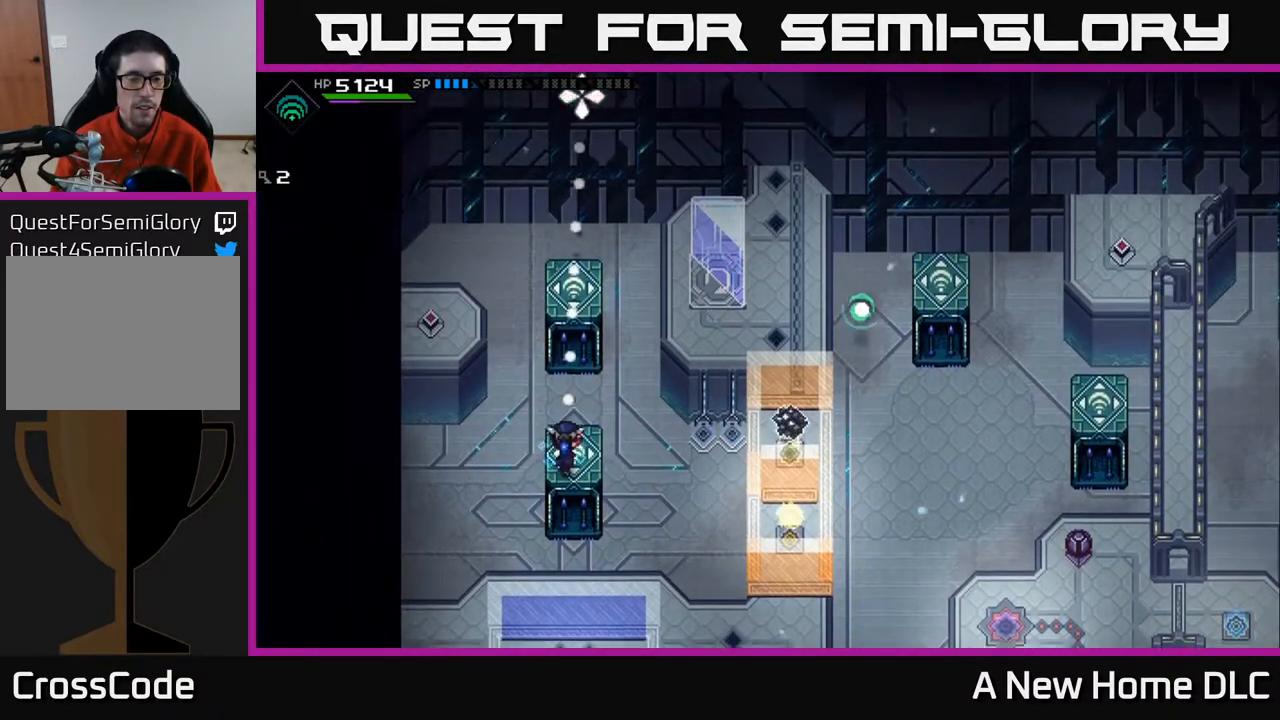
{"buttons": [], "left_stick": "center", "right_stick": "up", "events": []}
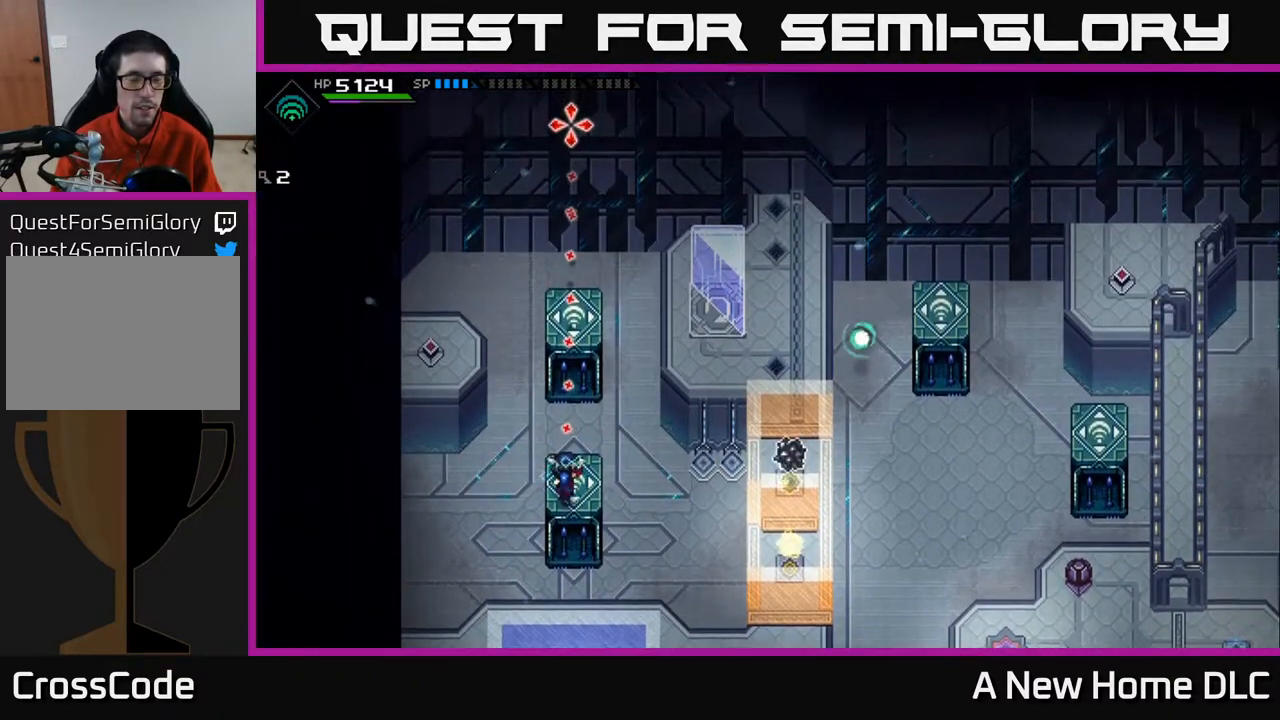
{"buttons": [], "left_stick": "center", "right_stick": "up", "events": []}
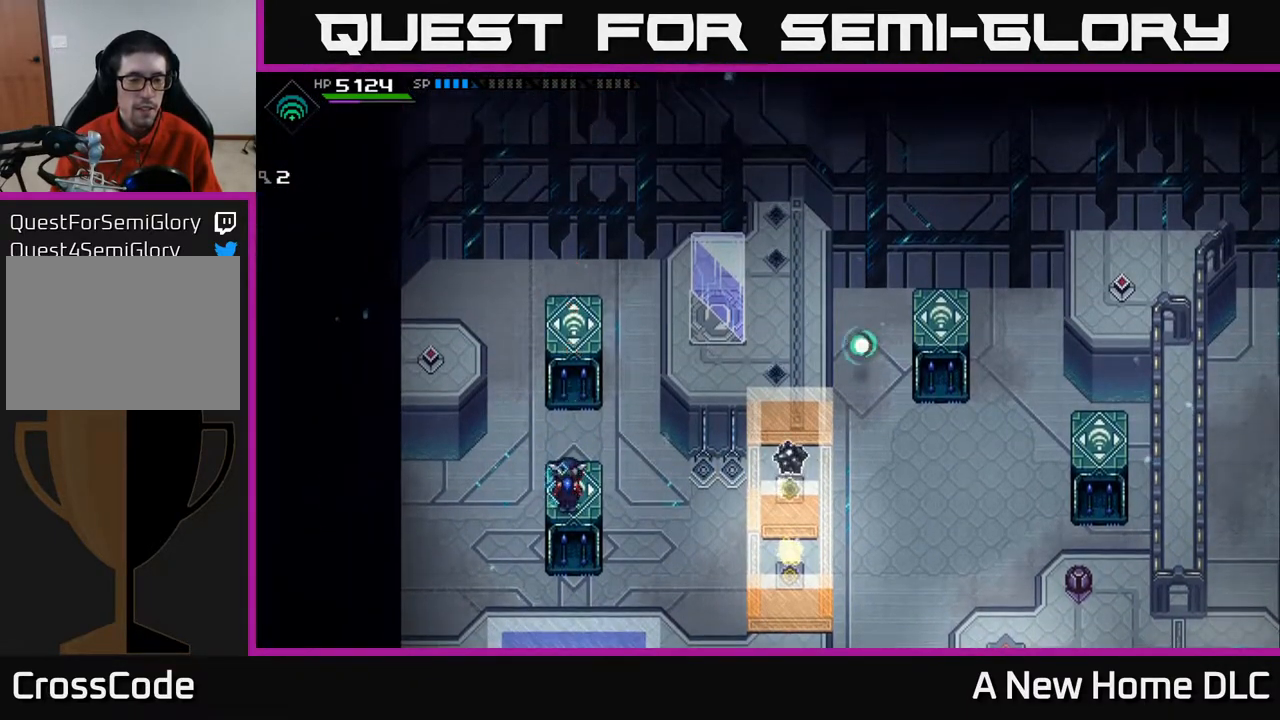
{"buttons": [], "left_stick": "center", "right_stick": "center", "events": [[17, "right_stick", "center"]]}
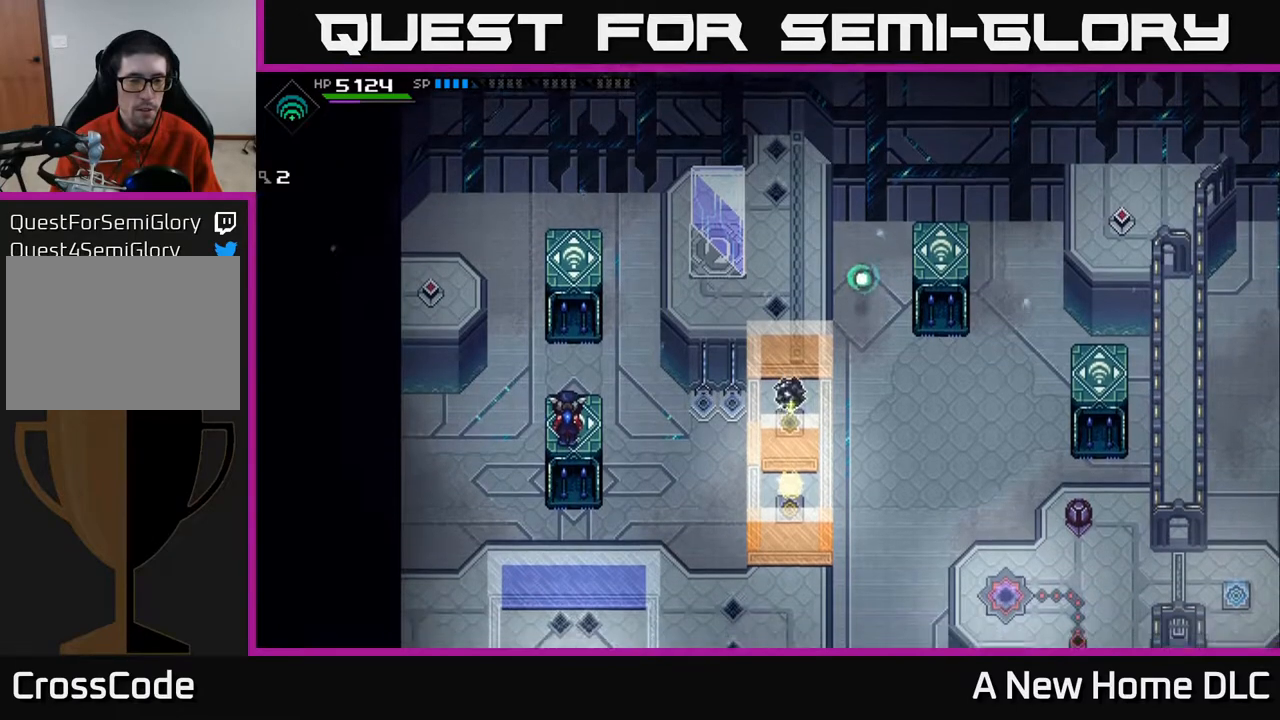
{"buttons": [], "left_stick": "up-right", "right_stick": "center", "events": [[450, "left_stick", "up-right"]]}
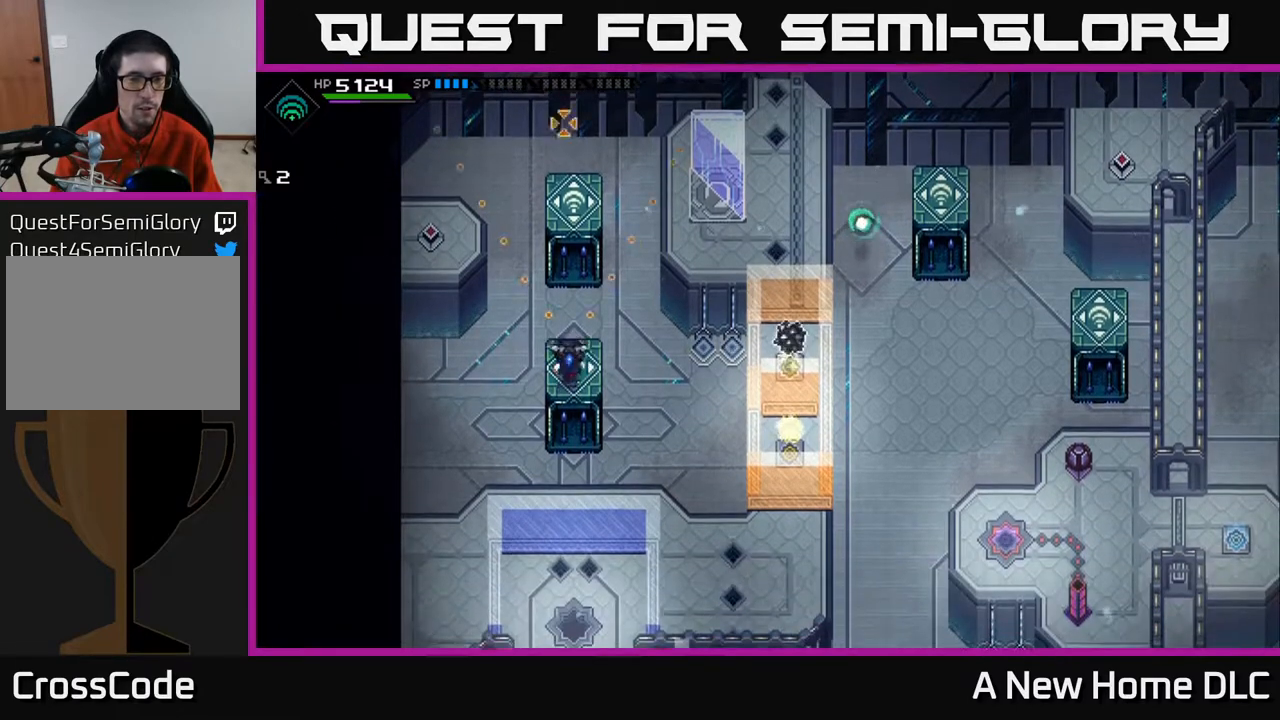
{"buttons": [], "left_stick": "center", "right_stick": "up", "events": [[17, "left_stick", "center"], [17, "right_stick", "up"]]}
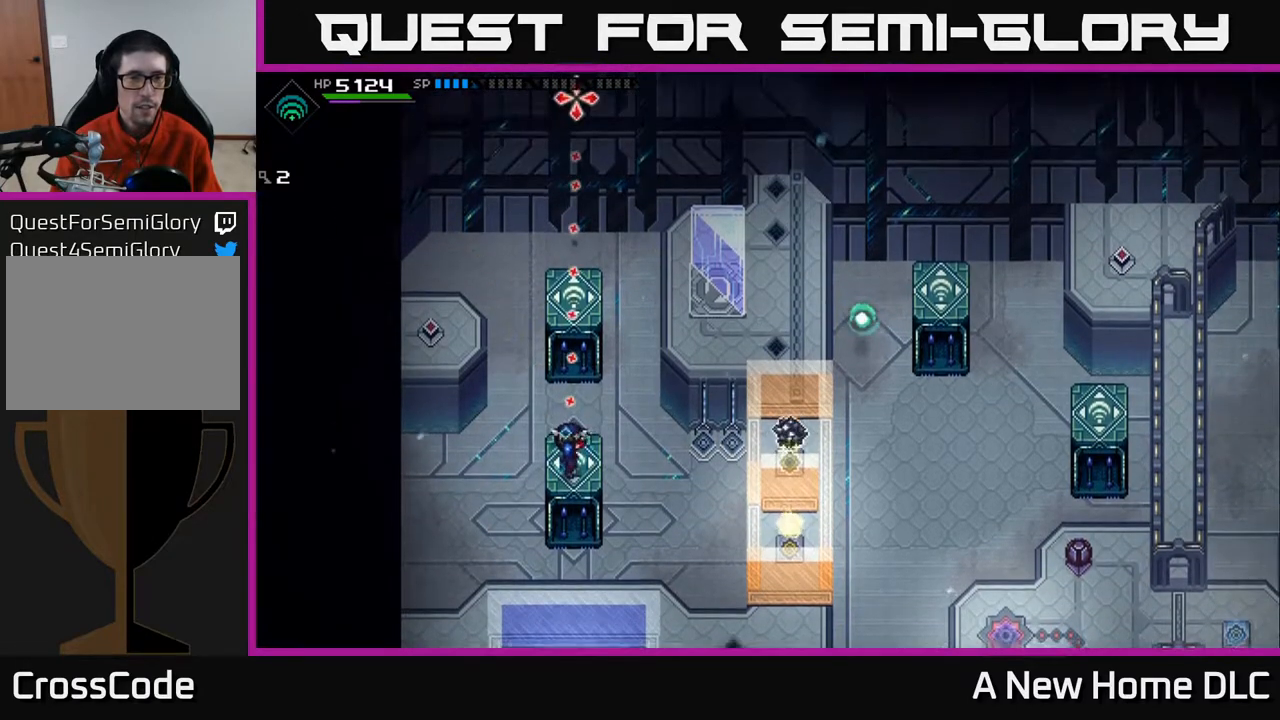
{"buttons": [], "left_stick": "center", "right_stick": "up", "events": [[200, "R1", "down"], [350, "R1", "up"]]}